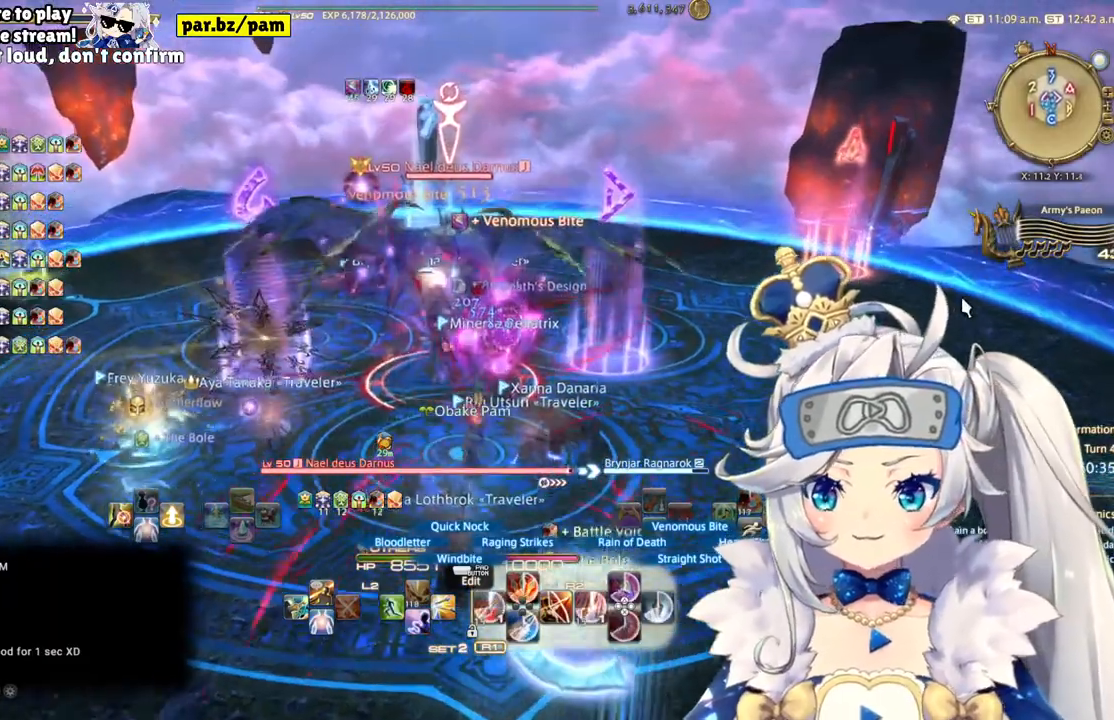
Gameplay with a controller (PlayStation layout); each line is a JSON object with the inputs held at the frame after it. "events" lists button and stick changes between this image and that frame as [ms after this image, input, new state], when the widget could be followed in between. Not read: L1 R1.
{"buttons": ["R2"], "left_stick": "center", "right_stick": "center", "events": [[133, "right_stick", "down"], [250, "left_stick", "center"], [283, "right_stick", "center"]]}
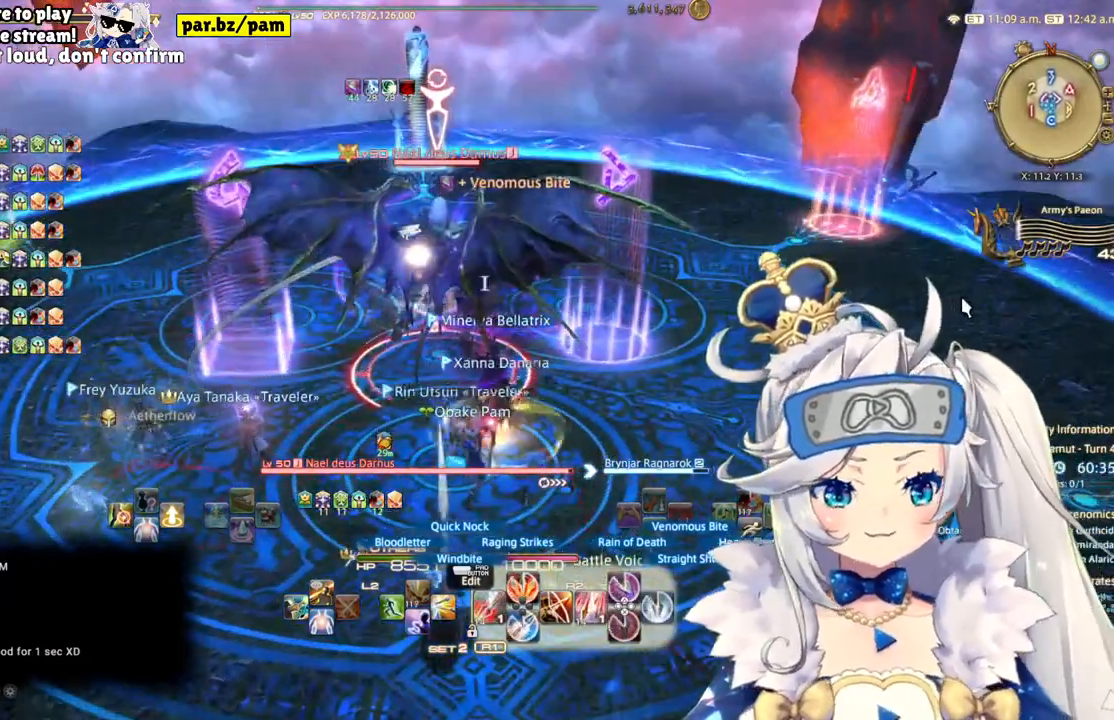
{"buttons": ["R2"], "left_stick": "center", "right_stick": "center", "events": [[267, "DPAD_DOWN", "down"], [483, "DPAD_DOWN", "up"]]}
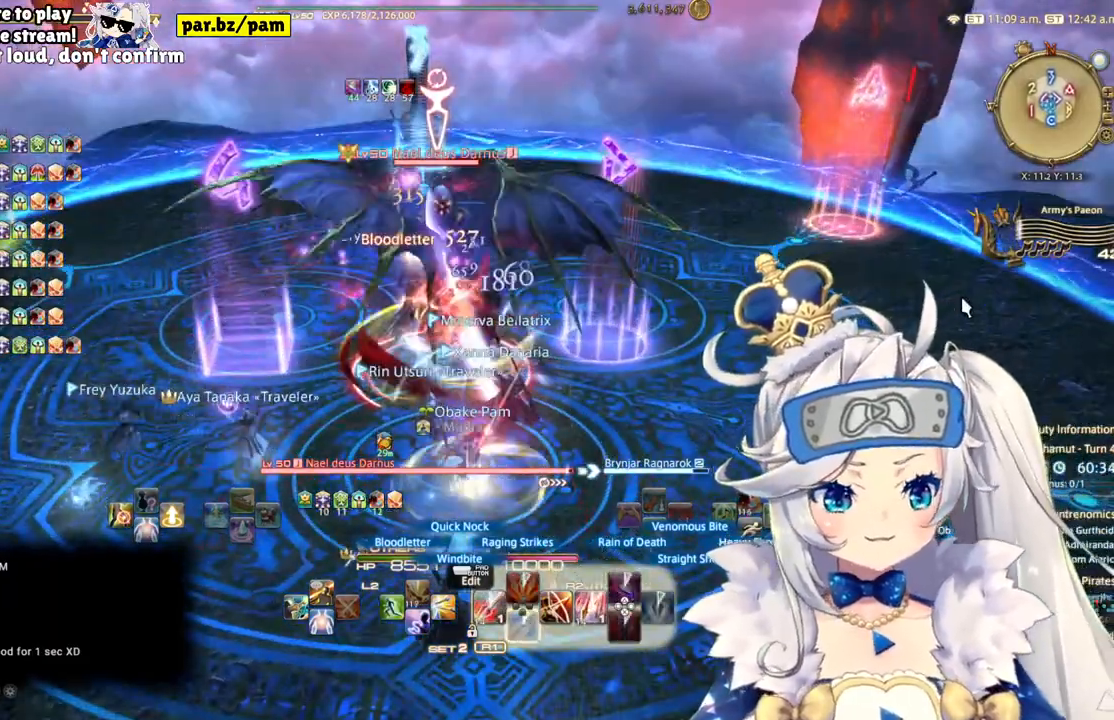
{"buttons": ["R2"], "left_stick": "center", "right_stick": "center", "events": [[250, "DPAD_LEFT", "down"], [450, "DPAD_LEFT", "up"]]}
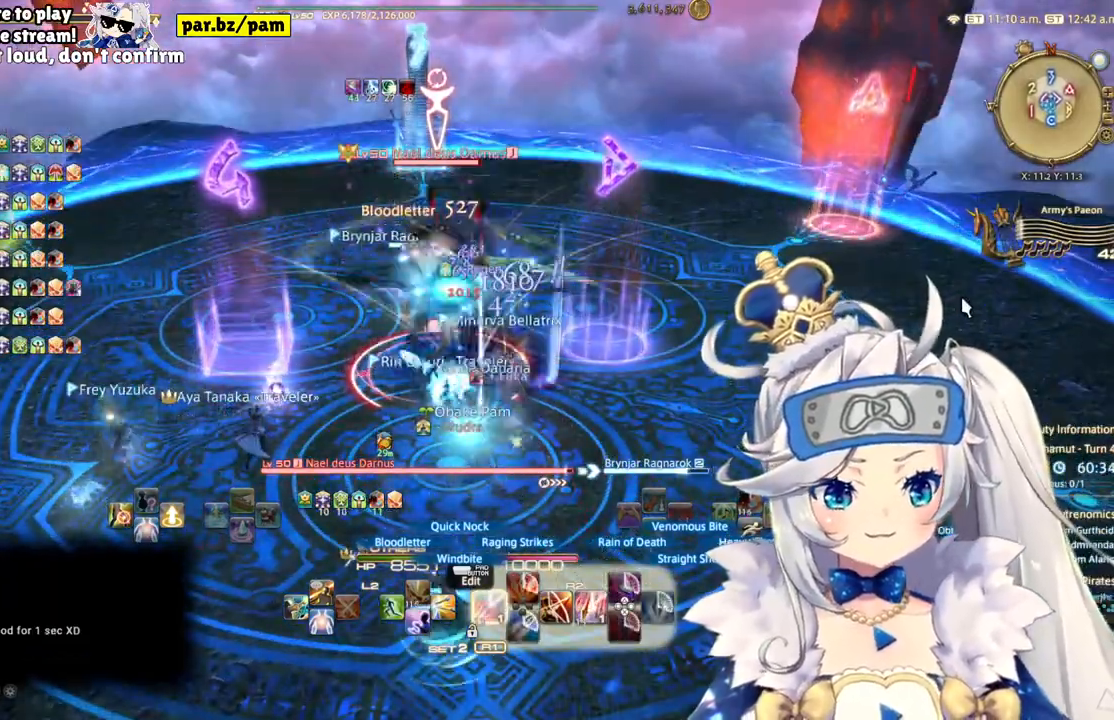
{"buttons": ["R2"], "left_stick": "down", "right_stick": "center", "events": [[83, "right_stick", "down-left"], [267, "right_stick", "center"], [317, "left_stick", "down"]]}
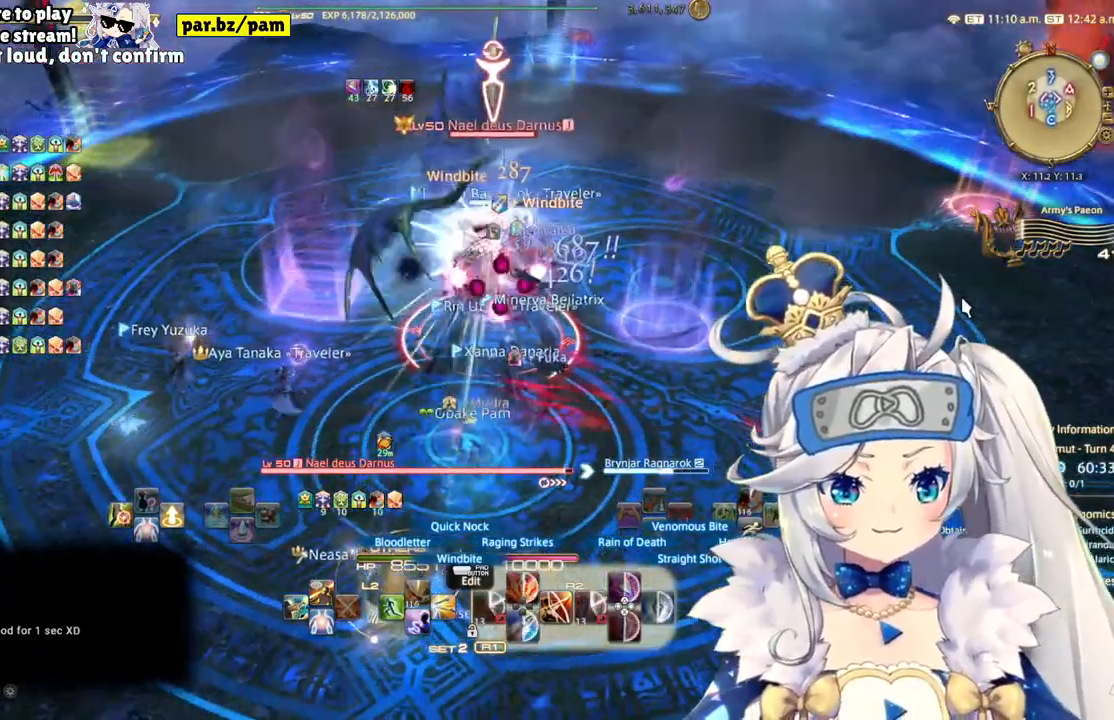
{"buttons": ["R2"], "left_stick": "center", "right_stick": "center", "events": [[200, "right_stick", "up-right"], [233, "left_stick", "center"], [433, "right_stick", "center"]]}
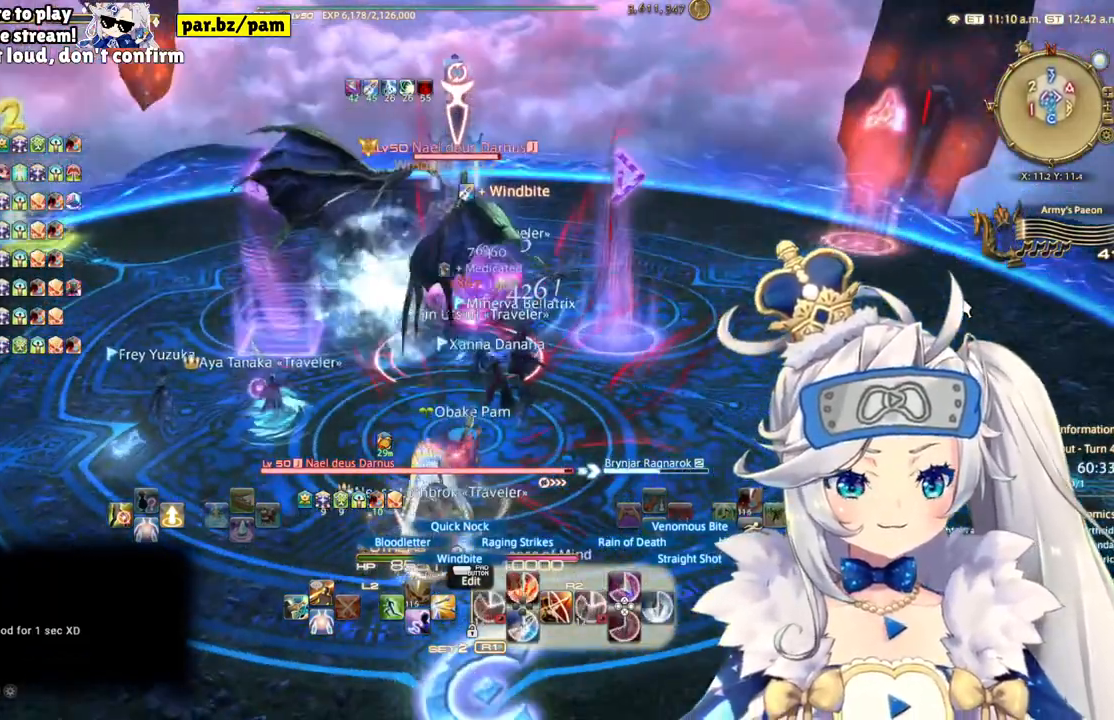
{"buttons": ["R2"], "left_stick": "center", "right_stick": "center", "events": [[50, "left_stick", "up-left"], [167, "left_stick", "up"], [467, "left_stick", "center"]]}
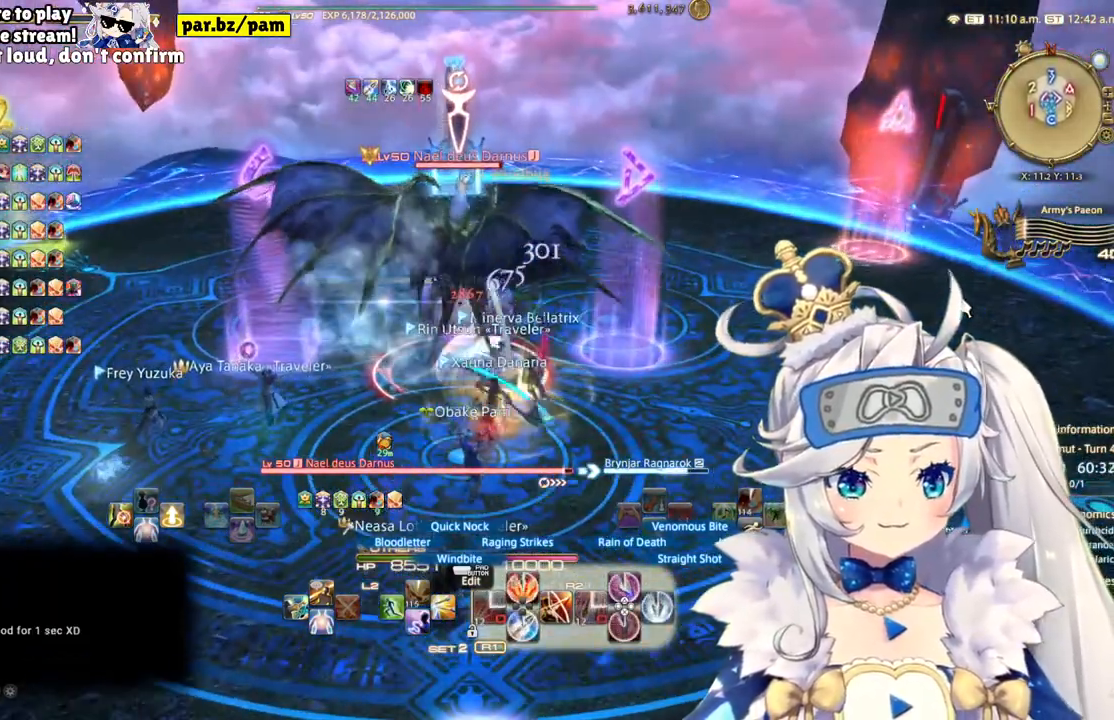
{"buttons": ["R2"], "left_stick": "center", "right_stick": "center", "events": [[83, "CIRCLE", "down"], [267, "CIRCLE", "up"]]}
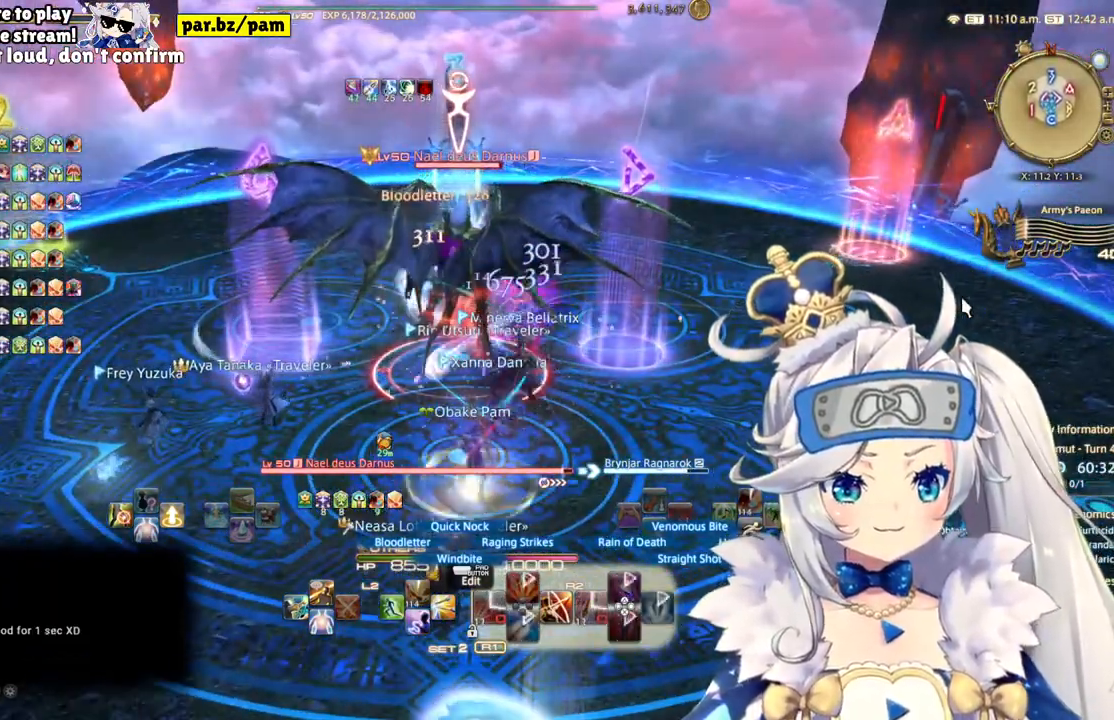
{"buttons": ["R2"], "left_stick": "center", "right_stick": "center", "events": []}
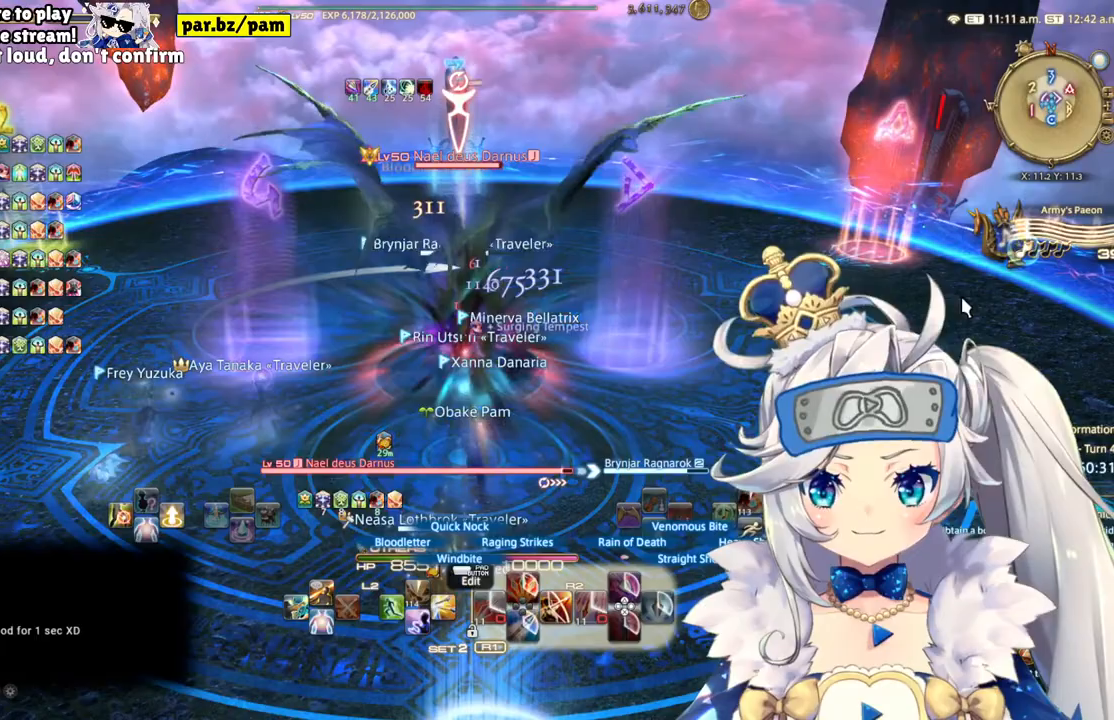
{"buttons": ["R2"], "left_stick": "center", "right_stick": "center", "events": []}
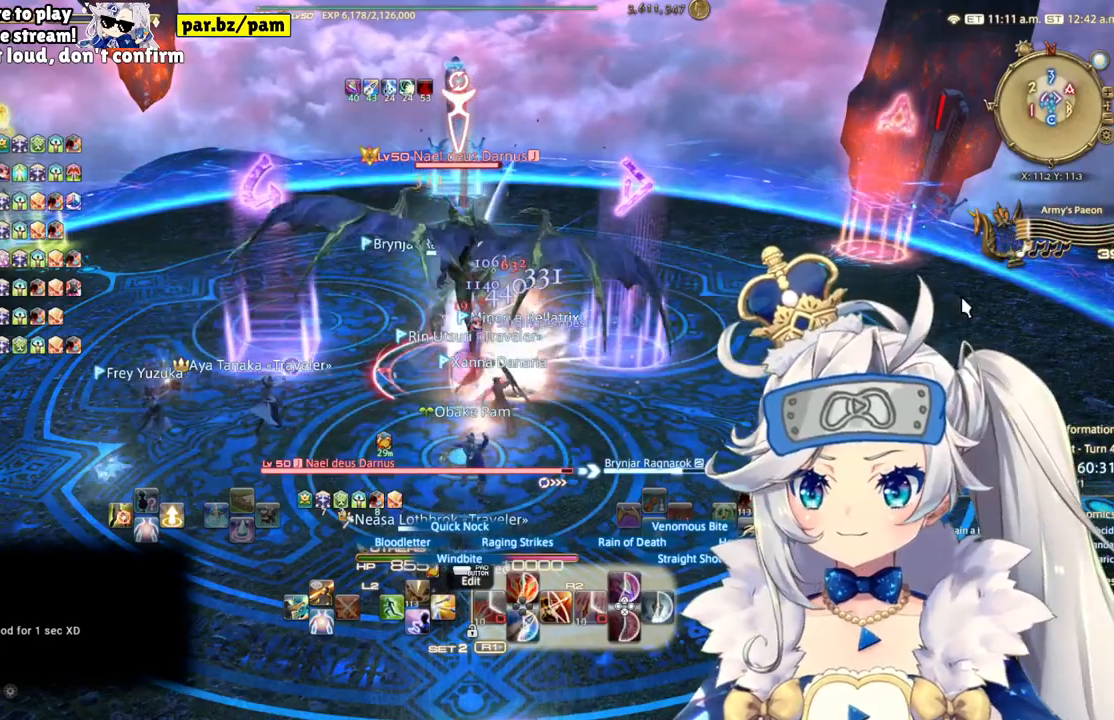
{"buttons": ["R2"], "left_stick": "center", "right_stick": "center", "events": [[133, "left_stick", "down-left"], [433, "left_stick", "center"]]}
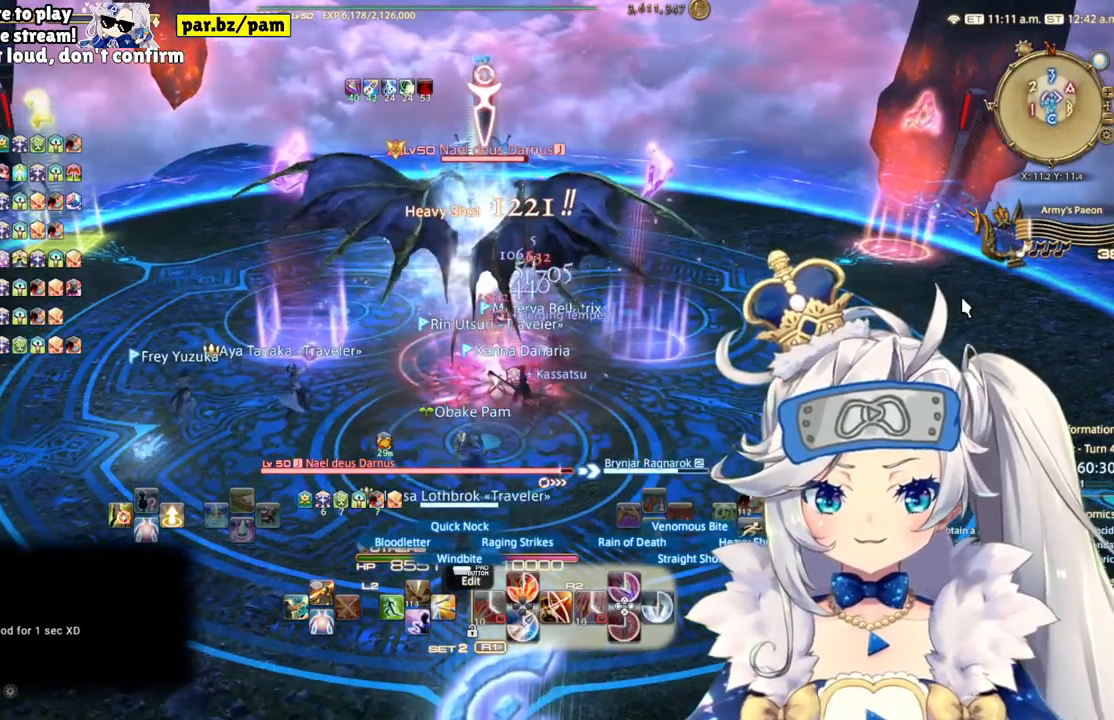
{"buttons": ["R2"], "left_stick": "down-right", "right_stick": "center", "events": [[267, "left_stick", "down-right"]]}
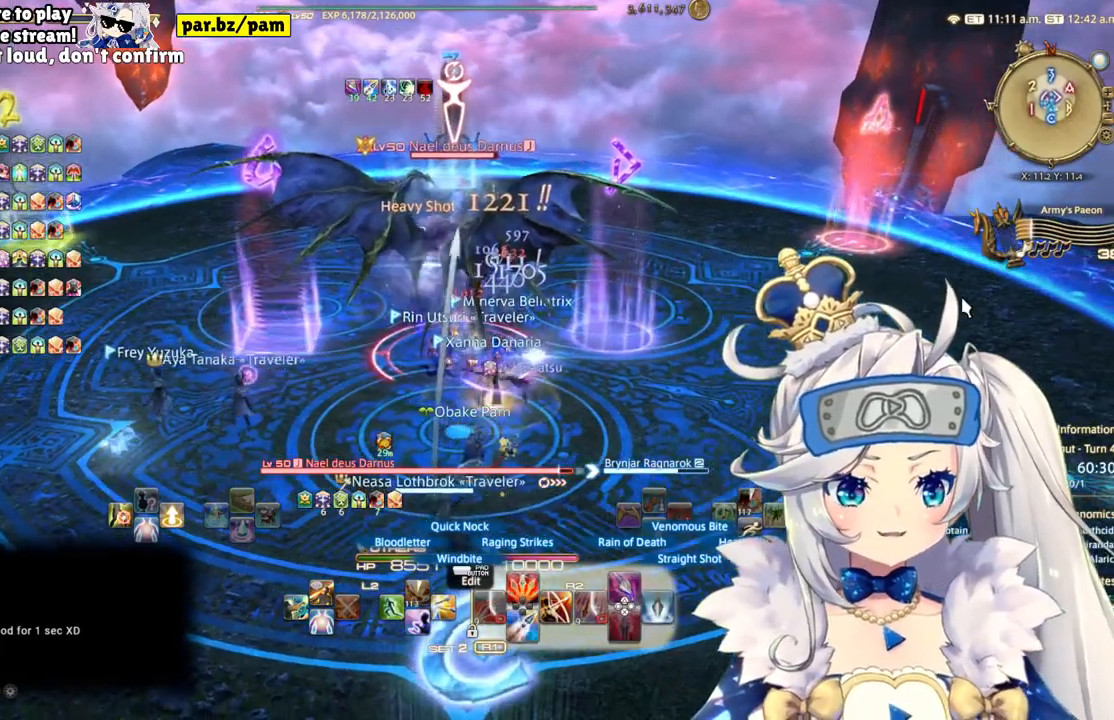
{"buttons": ["R2"], "left_stick": "center", "right_stick": "center", "events": [[17, "left_stick", "center"], [50, "CIRCLE", "down"], [233, "CIRCLE", "up"]]}
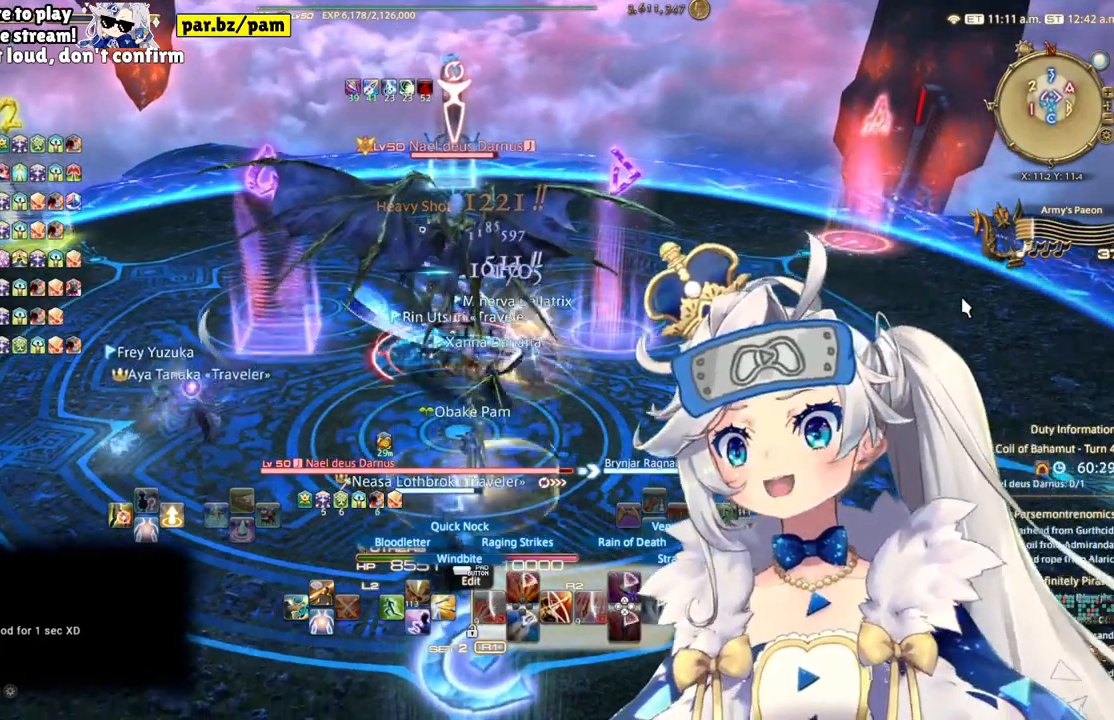
{"buttons": ["R2"], "left_stick": "center", "right_stick": "down-right", "events": [[500, "right_stick", "down-right"]]}
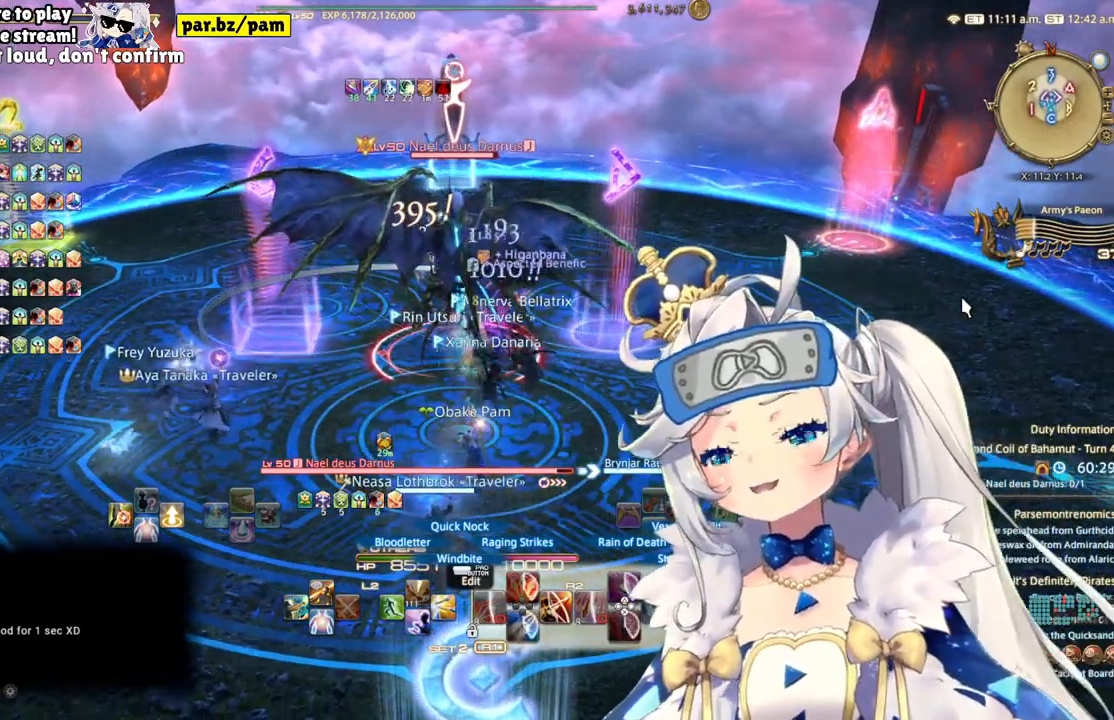
{"buttons": ["R2"], "left_stick": "down-left", "right_stick": "center", "events": [[167, "right_stick", "center"], [300, "left_stick", "down-left"]]}
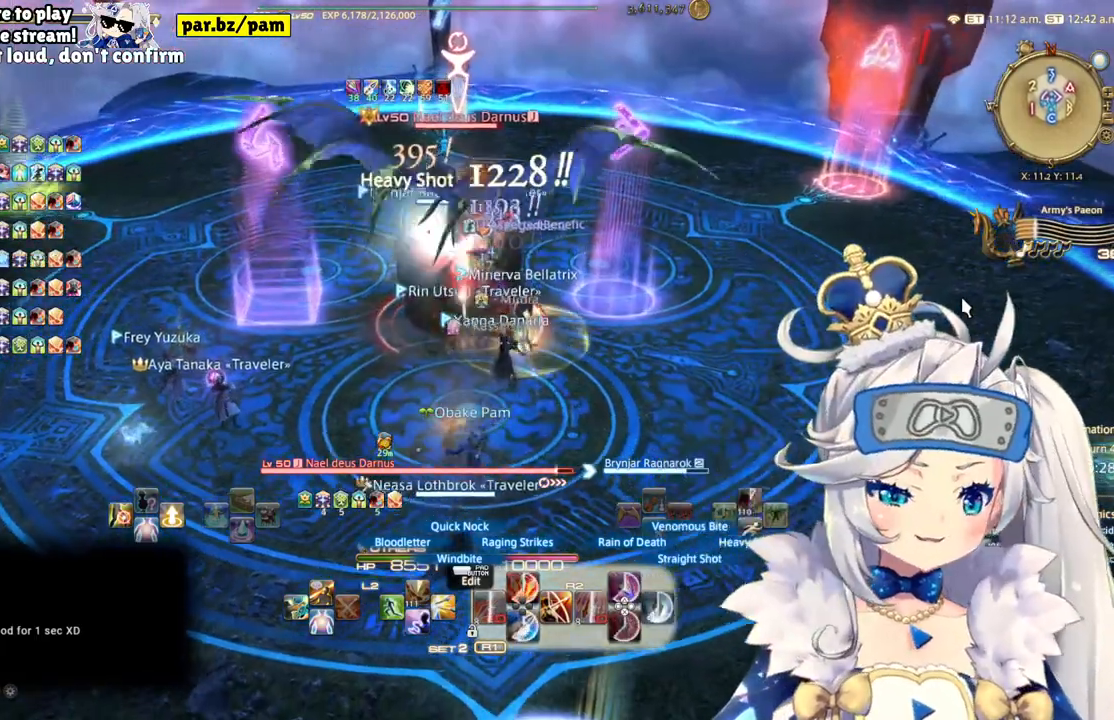
{"buttons": ["R2"], "left_stick": "center", "right_stick": "center", "events": [[33, "left_stick", "center"], [183, "left_stick", "up"], [400, "left_stick", "center"]]}
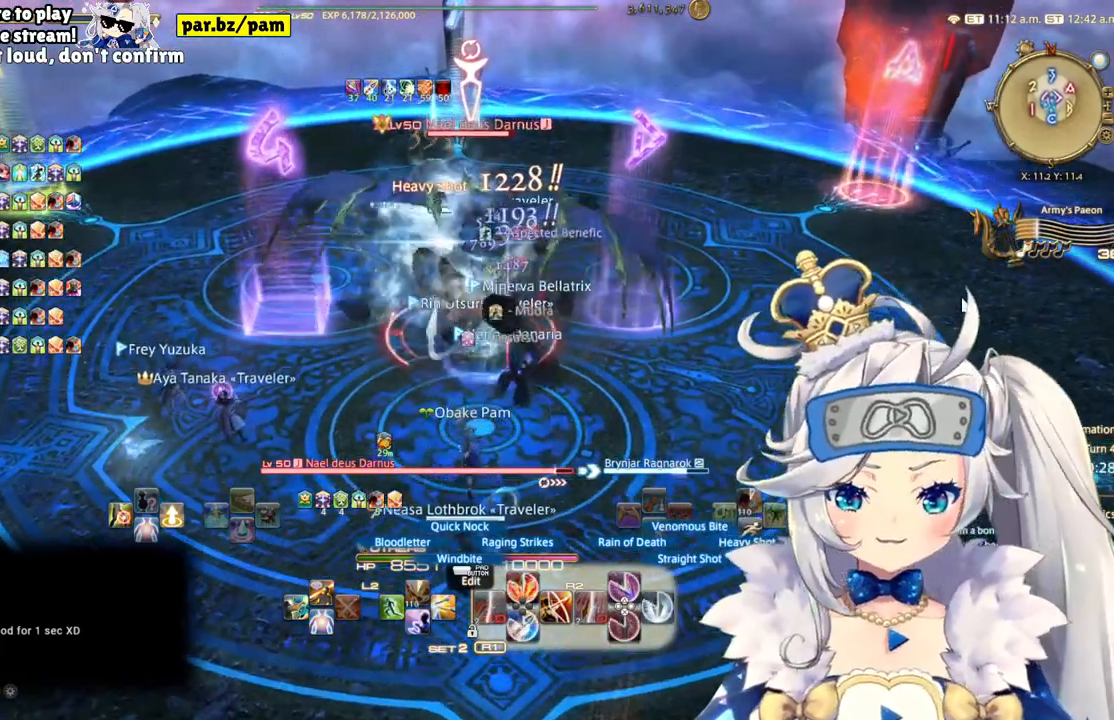
{"buttons": ["R2"], "left_stick": "center", "right_stick": "center", "events": [[17, "CIRCLE", "down"], [283, "CIRCLE", "up"]]}
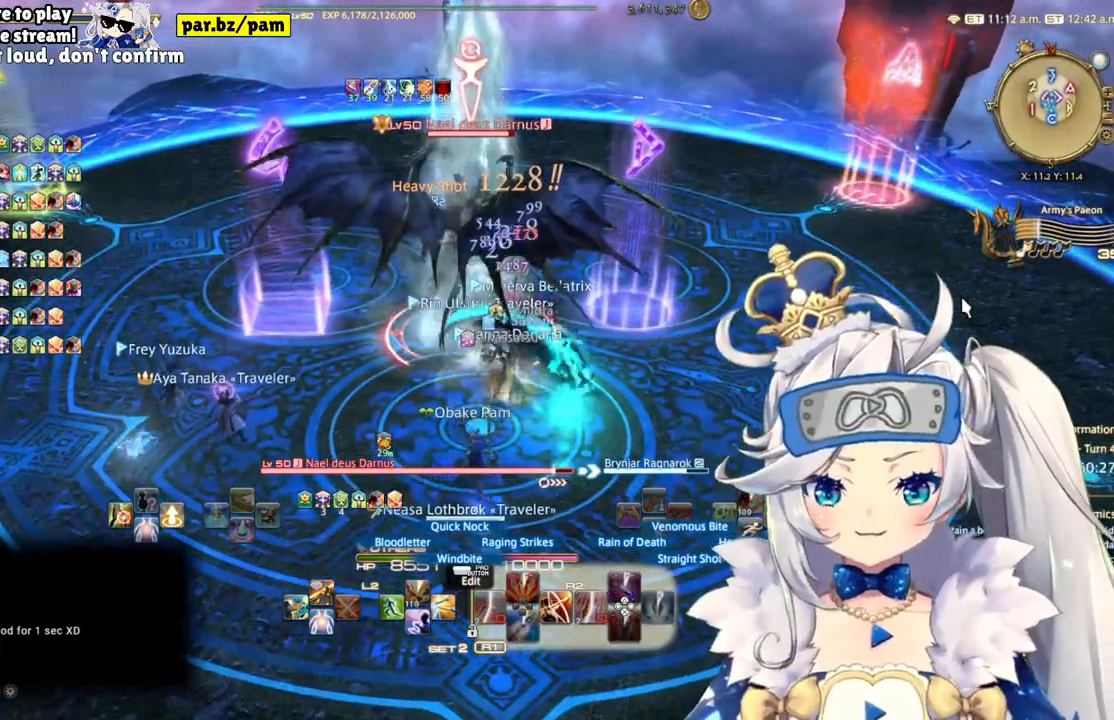
{"buttons": ["R2"], "left_stick": "down", "right_stick": "center", "events": [[250, "left_stick", "down"]]}
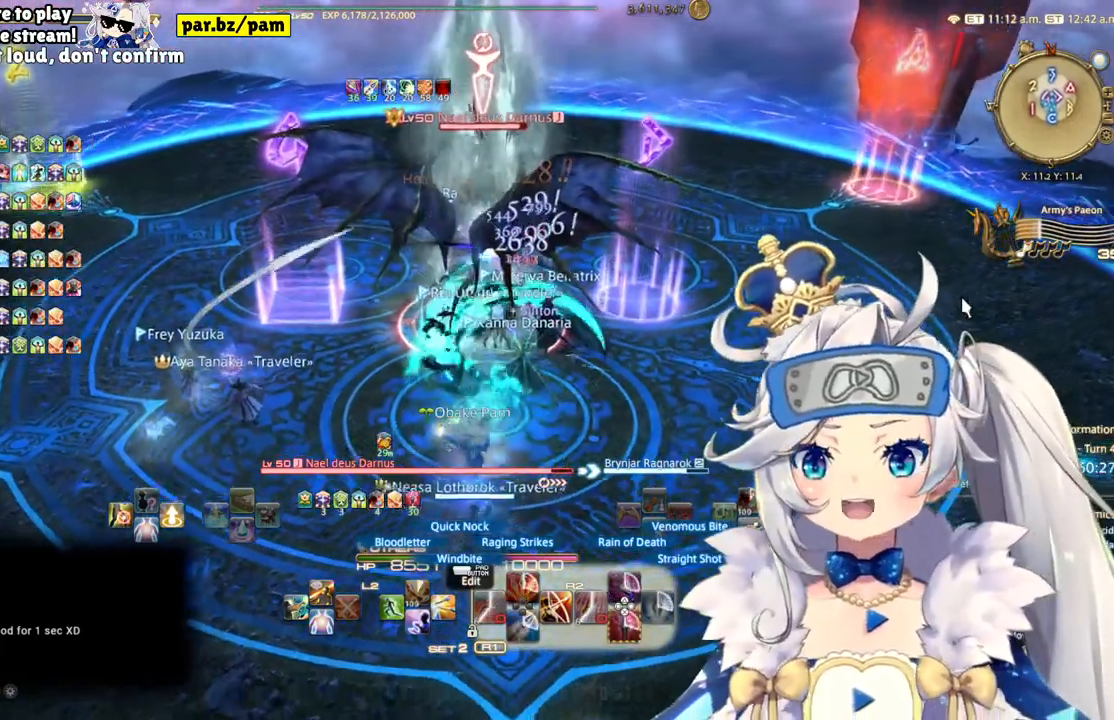
{"buttons": ["R2"], "left_stick": "up", "right_stick": "center", "events": [[300, "left_stick", "center"], [450, "left_stick", "up-right"], [500, "left_stick", "up"]]}
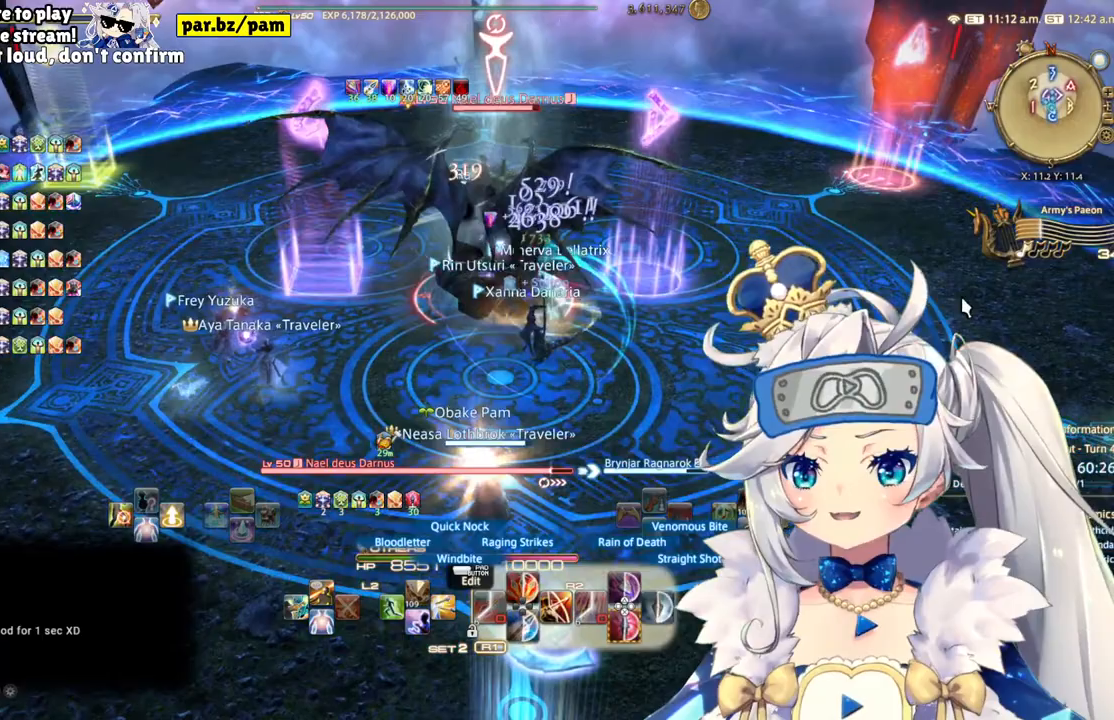
{"buttons": ["R2"], "left_stick": "center", "right_stick": "center", "events": [[317, "left_stick", "center"]]}
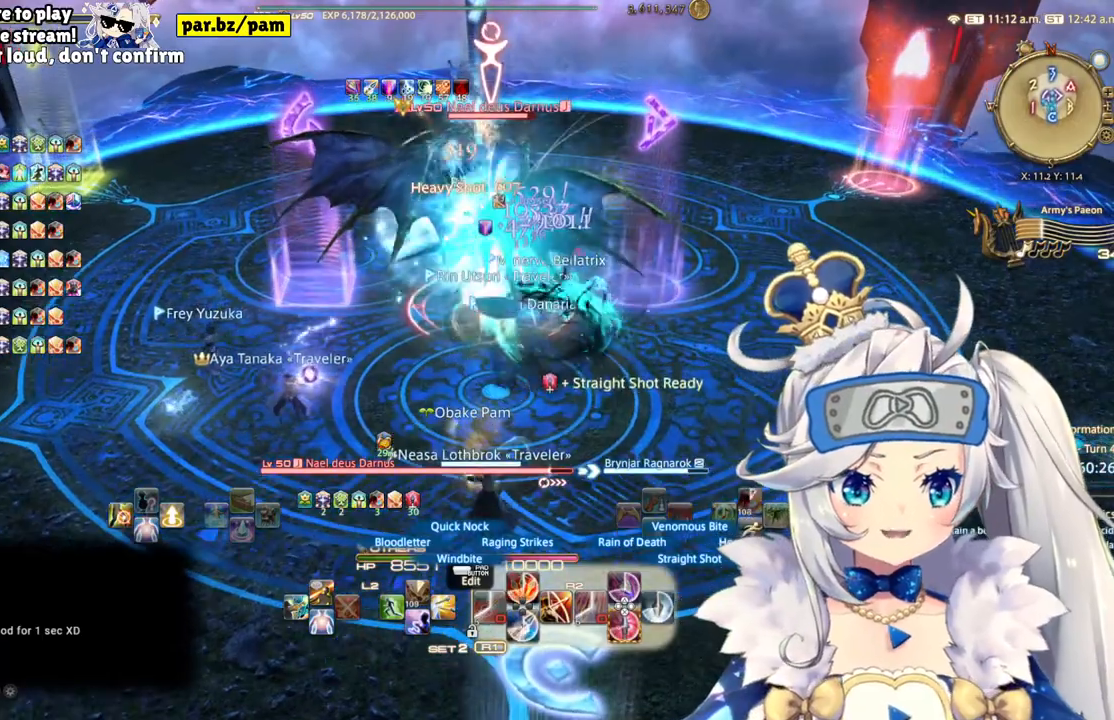
{"buttons": ["CROSS", "R2"], "left_stick": "center", "right_stick": "center", "events": [[83, "CIRCLE", "down"], [300, "CIRCLE", "up"], [500, "CROSS", "down"]]}
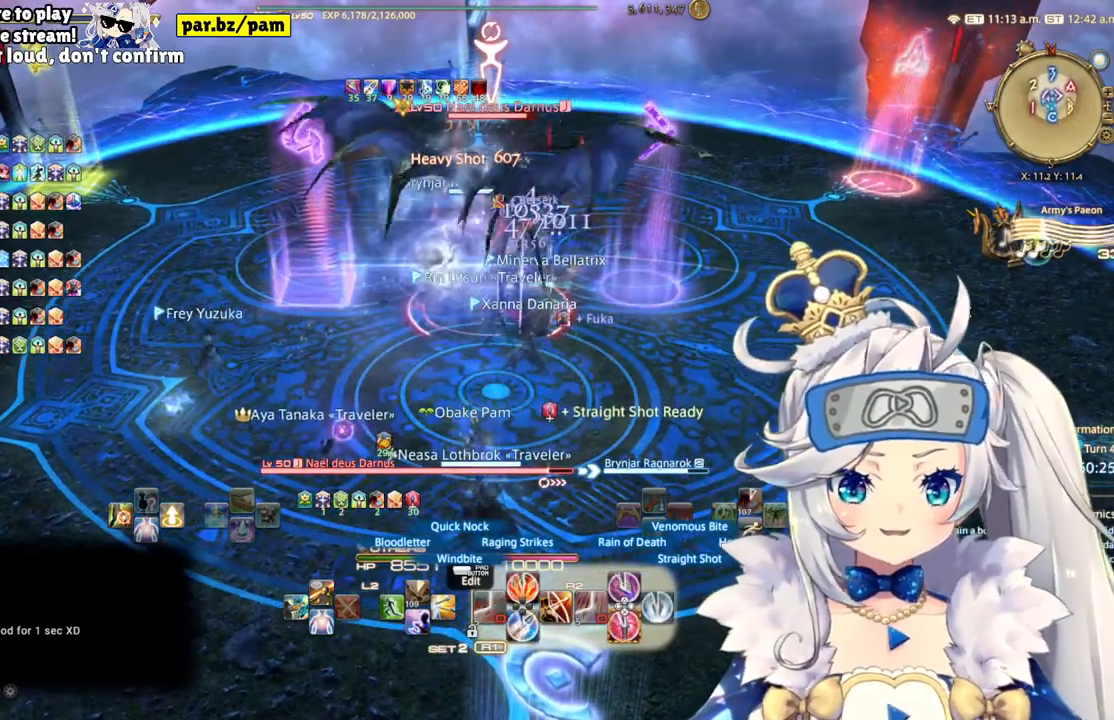
{"buttons": ["R2"], "left_stick": "center", "right_stick": "center", "events": [[167, "CROSS", "up"]]}
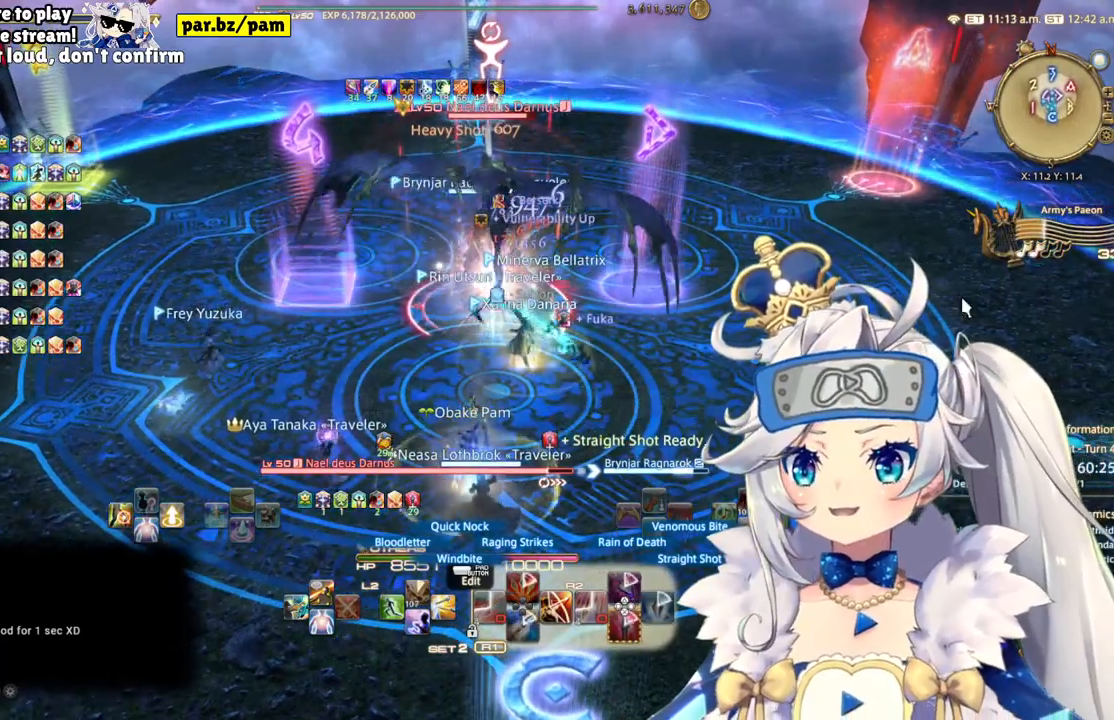
{"buttons": ["R2"], "left_stick": "center", "right_stick": "right", "events": [[300, "right_stick", "right"]]}
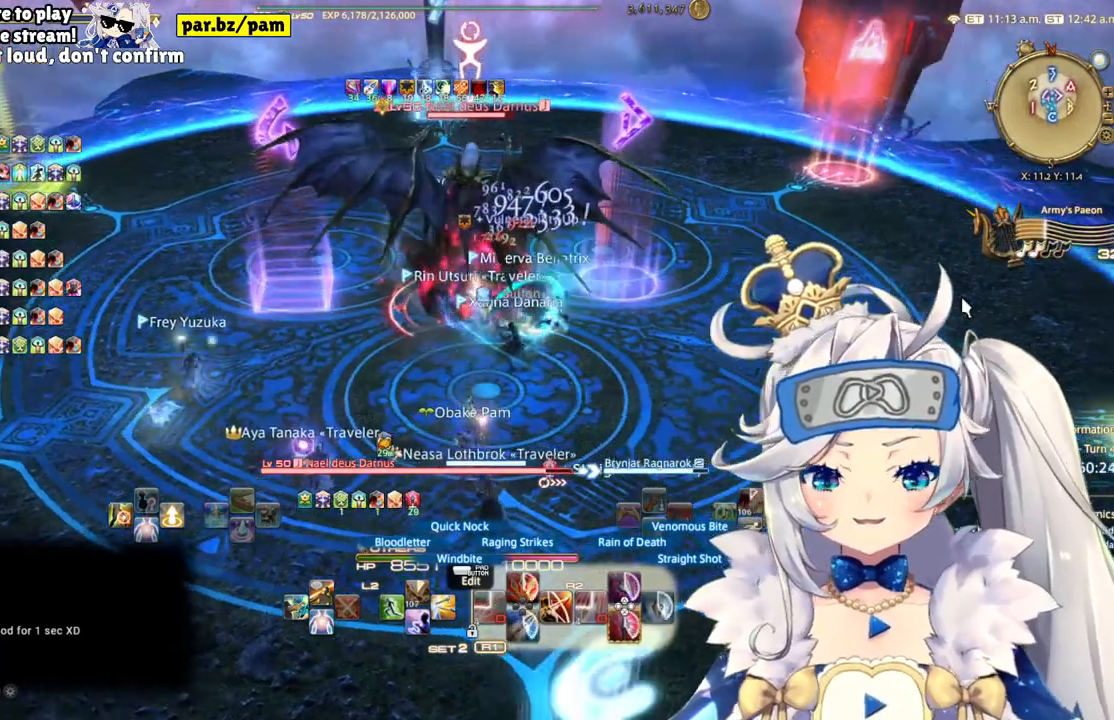
{"buttons": ["R2"], "left_stick": "center", "right_stick": "center", "events": [[83, "right_stick", "center"]]}
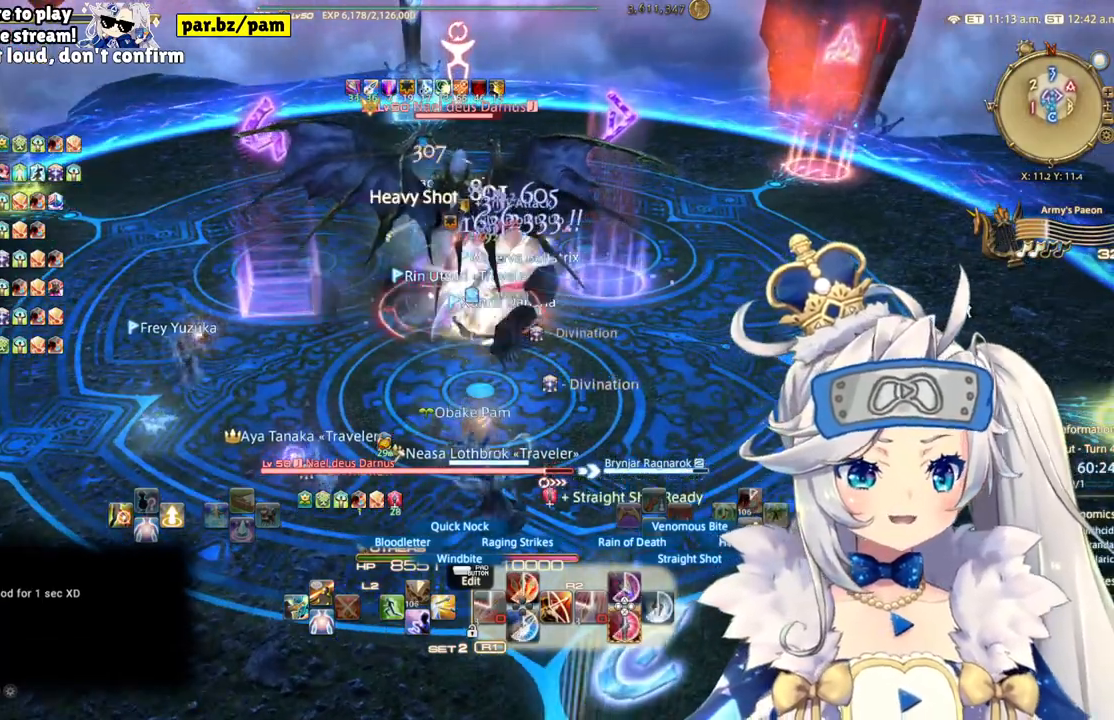
{"buttons": ["R2"], "left_stick": "center", "right_stick": "center", "events": [[83, "right_stick", "up"], [367, "right_stick", "center"]]}
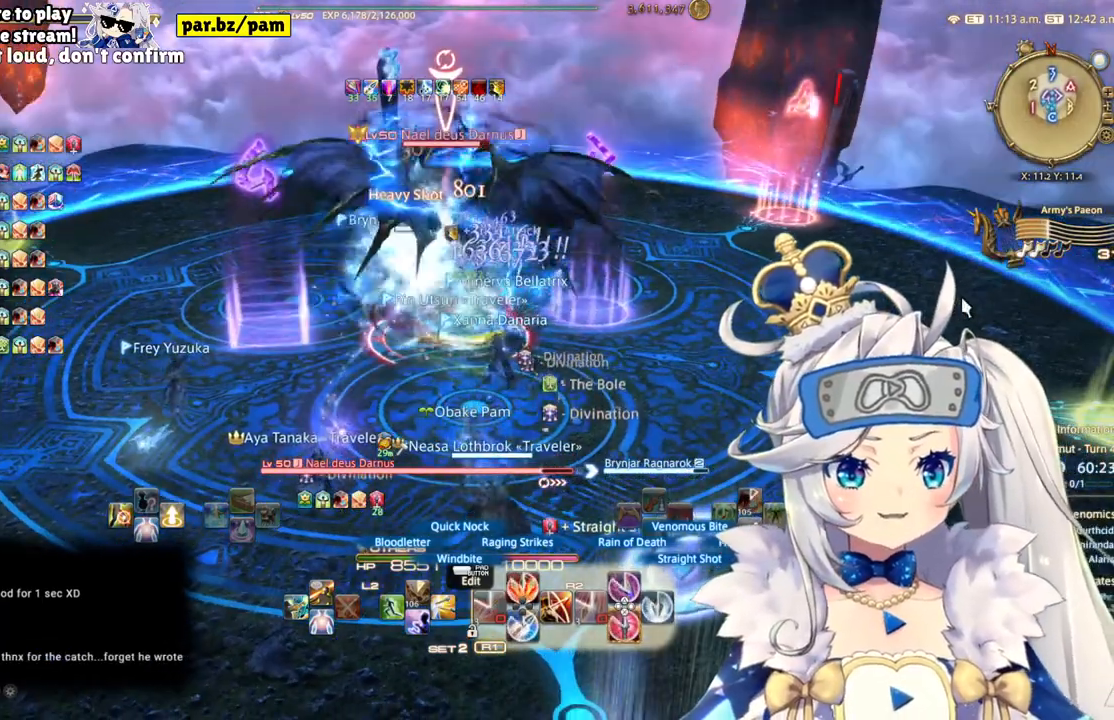
{"buttons": ["R2"], "left_stick": "center", "right_stick": "center", "events": [[267, "CROSS", "down"], [483, "CROSS", "up"]]}
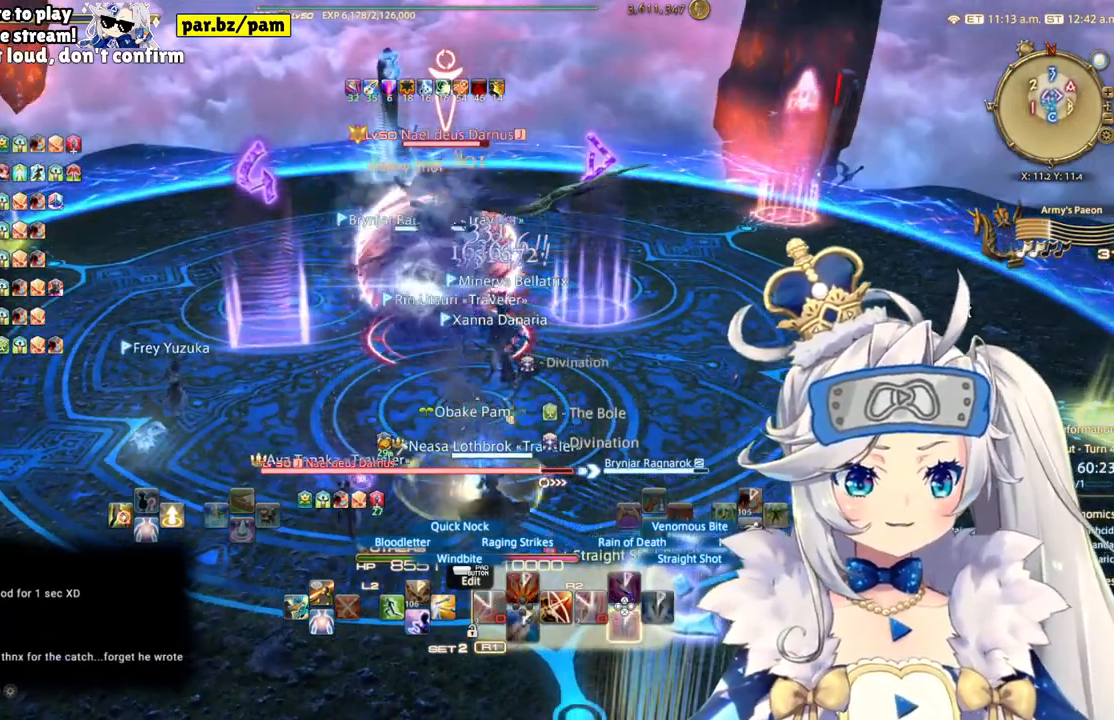
{"buttons": ["R2"], "left_stick": "center", "right_stick": "center", "events": [[183, "right_stick", "down-left"], [317, "right_stick", "center"]]}
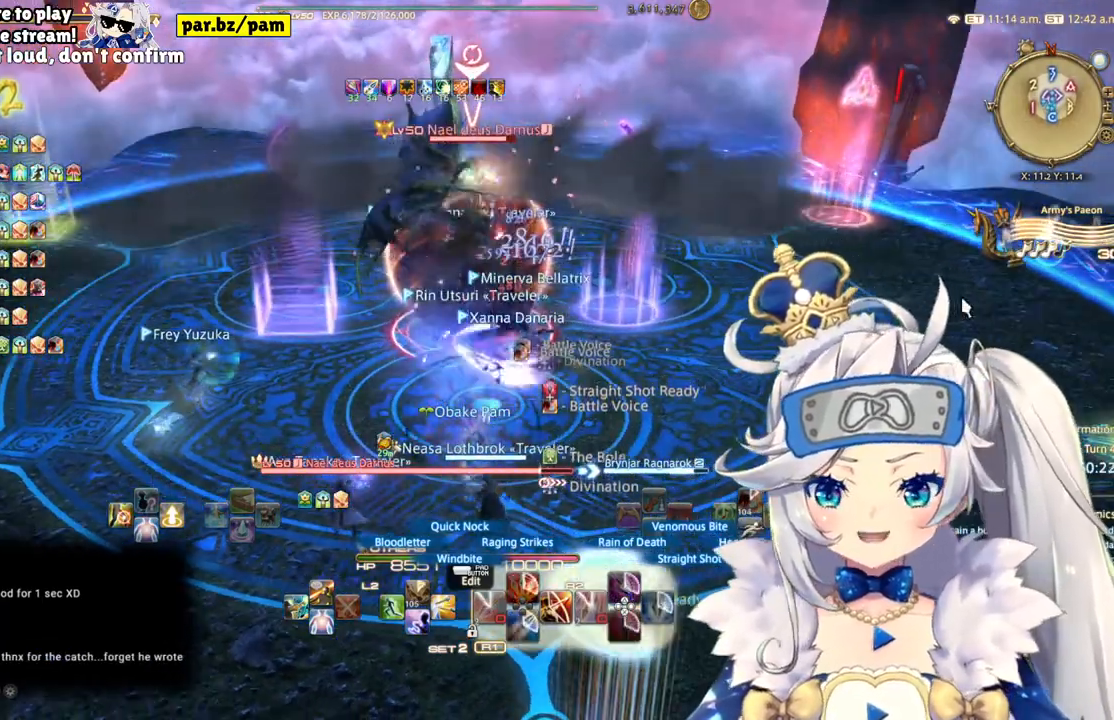
{"buttons": ["R2"], "left_stick": "center", "right_stick": "center", "events": [[67, "right_stick", "down"], [83, "left_stick", "down"], [150, "right_stick", "center"], [450, "left_stick", "center"]]}
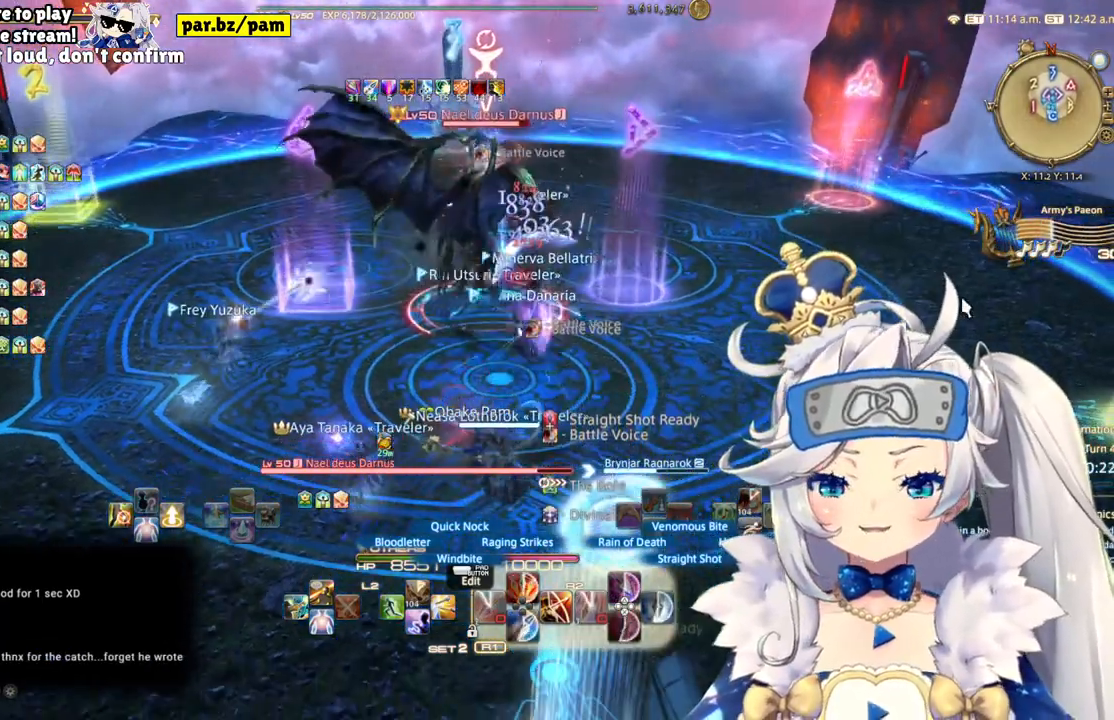
{"buttons": ["R2"], "left_stick": "center", "right_stick": "center", "events": [[33, "left_stick", "up"], [500, "left_stick", "center"]]}
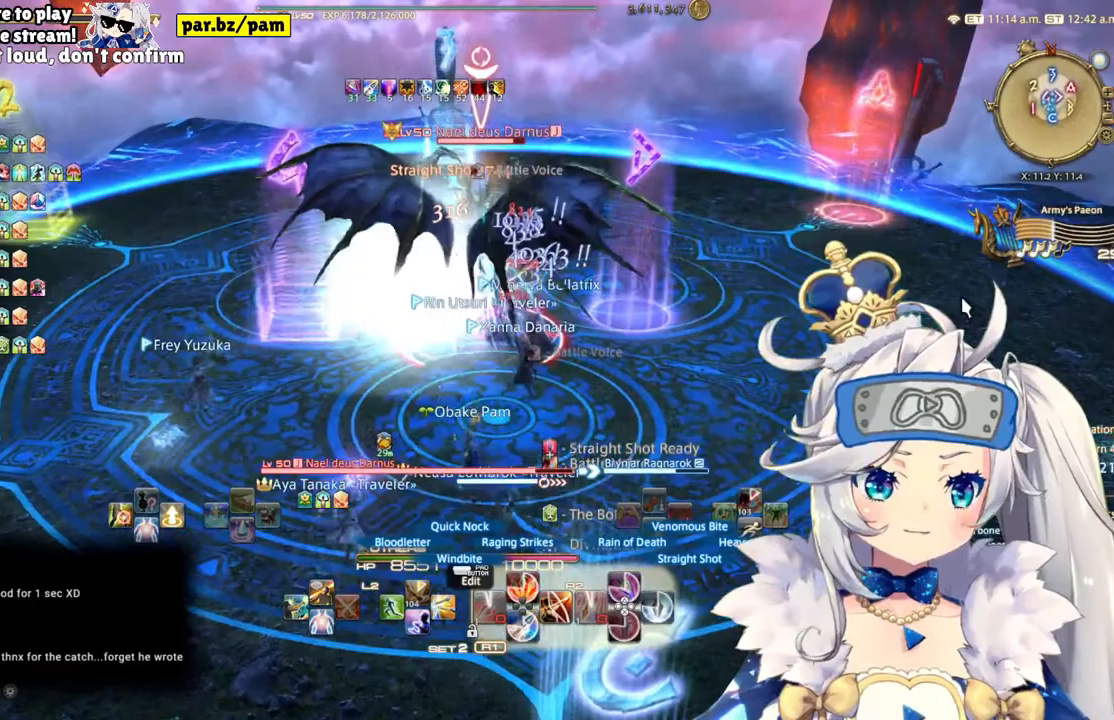
{"buttons": ["R2"], "left_stick": "center", "right_stick": "center", "events": [[267, "CIRCLE", "down"], [500, "CIRCLE", "up"]]}
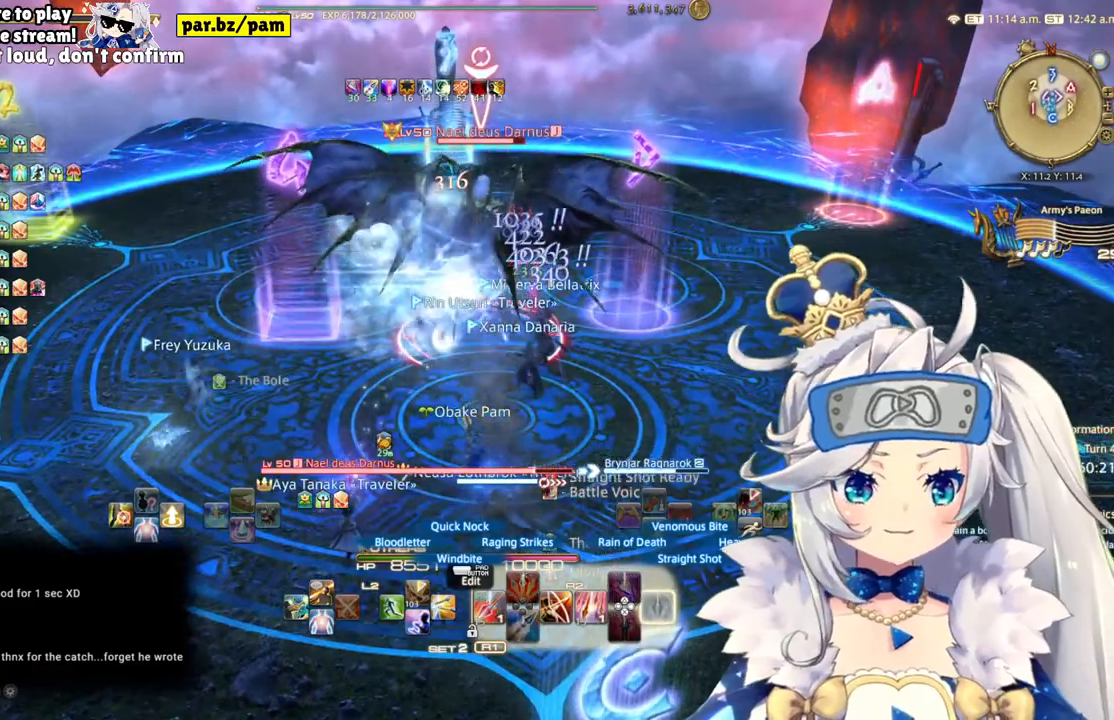
{"buttons": ["R2", "DPAD_LEFT"], "left_stick": "center", "right_stick": "center", "events": [[317, "DPAD_LEFT", "down"]]}
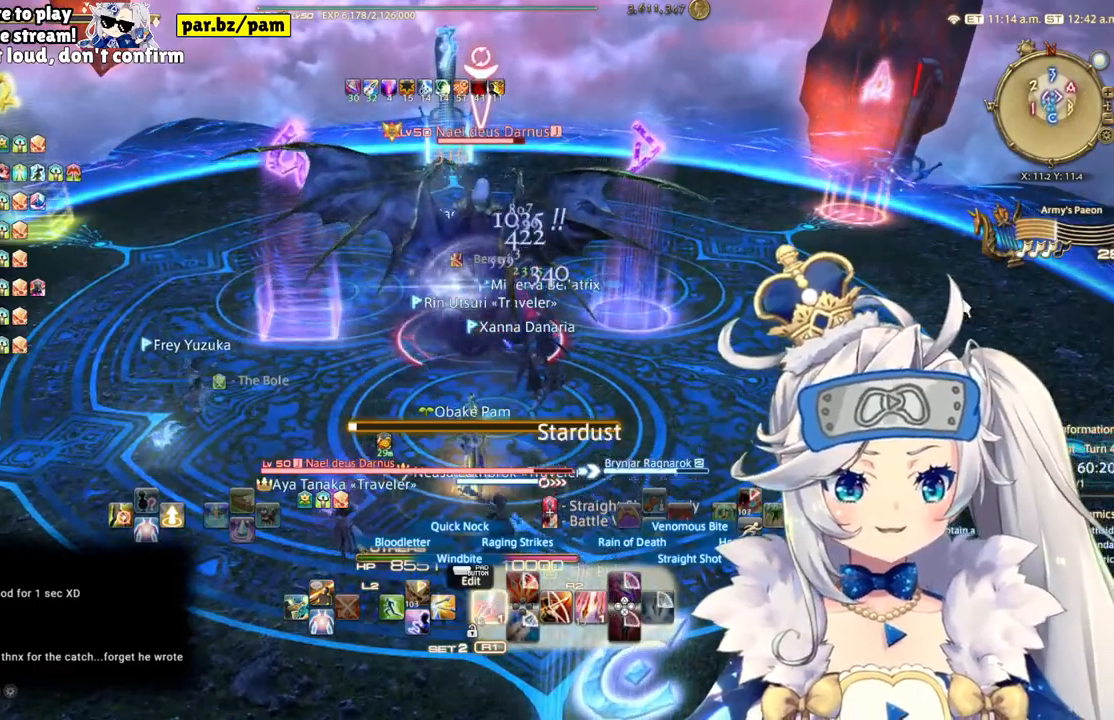
{"buttons": ["R2"], "left_stick": "center", "right_stick": "center", "events": [[33, "DPAD_LEFT", "up"], [283, "right_stick", "down-left"], [383, "right_stick", "center"]]}